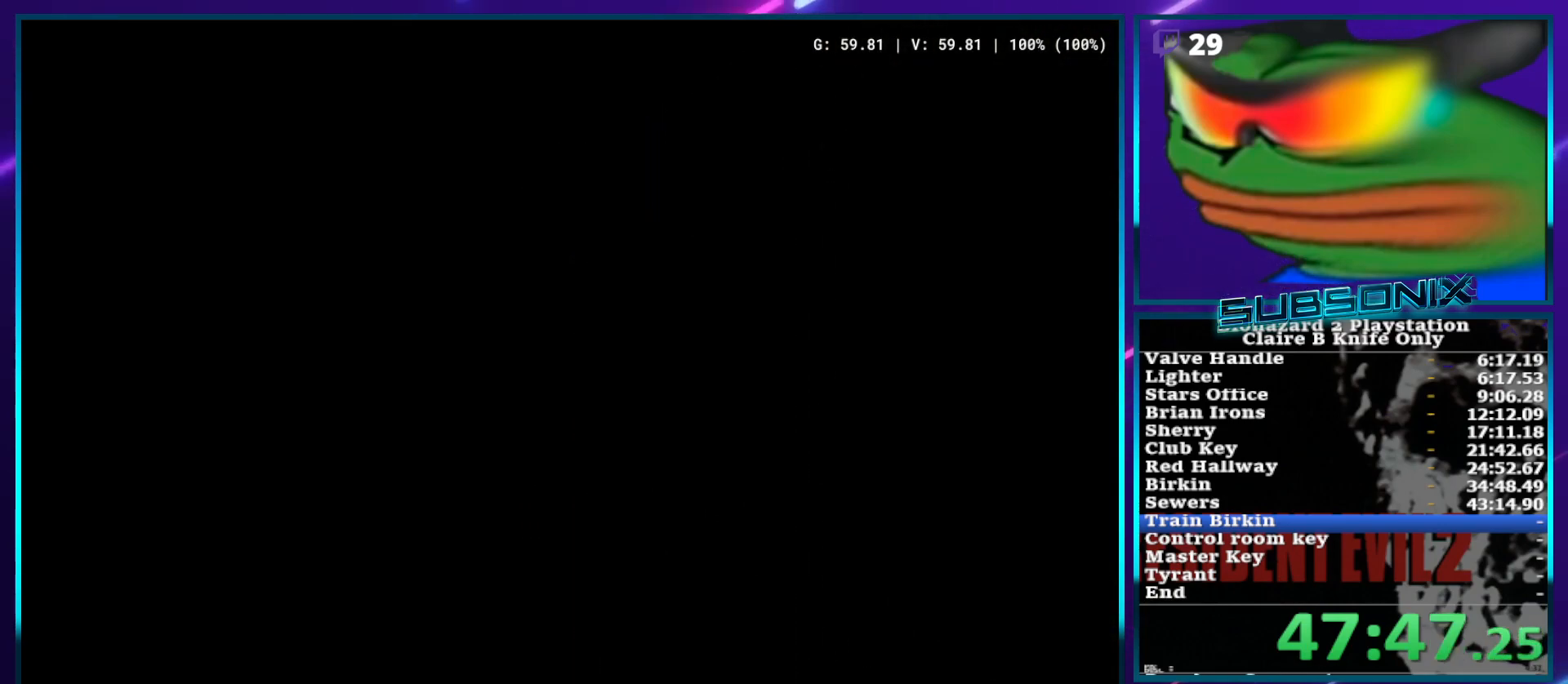
Gameplay with a controller (PlayStation layout); each line is a JSON object with the inputs held at the frame after it. "events" lists button and stick changes between this image and that frame as [ms after this image, input, new state], when the widget could be followed in between. Not read: L3 R3.
{"buttons": ["CROSS", "SQUARE", "DPAD_UP", "DPAD_LEFT"], "left_stick": "center", "right_stick": "center", "events": []}
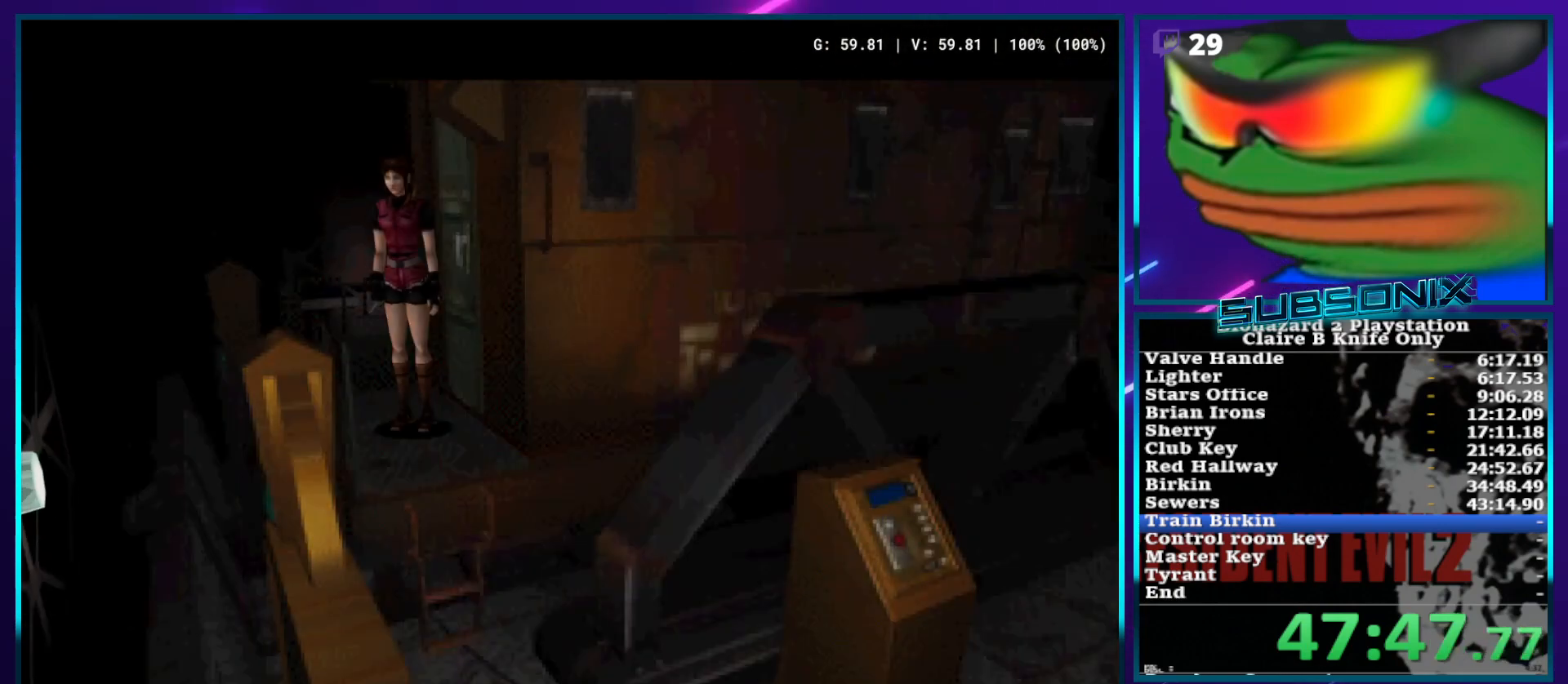
{"buttons": ["CROSS", "SQUARE", "DPAD_UP", "DPAD_LEFT"], "left_stick": "center", "right_stick": "center", "events": []}
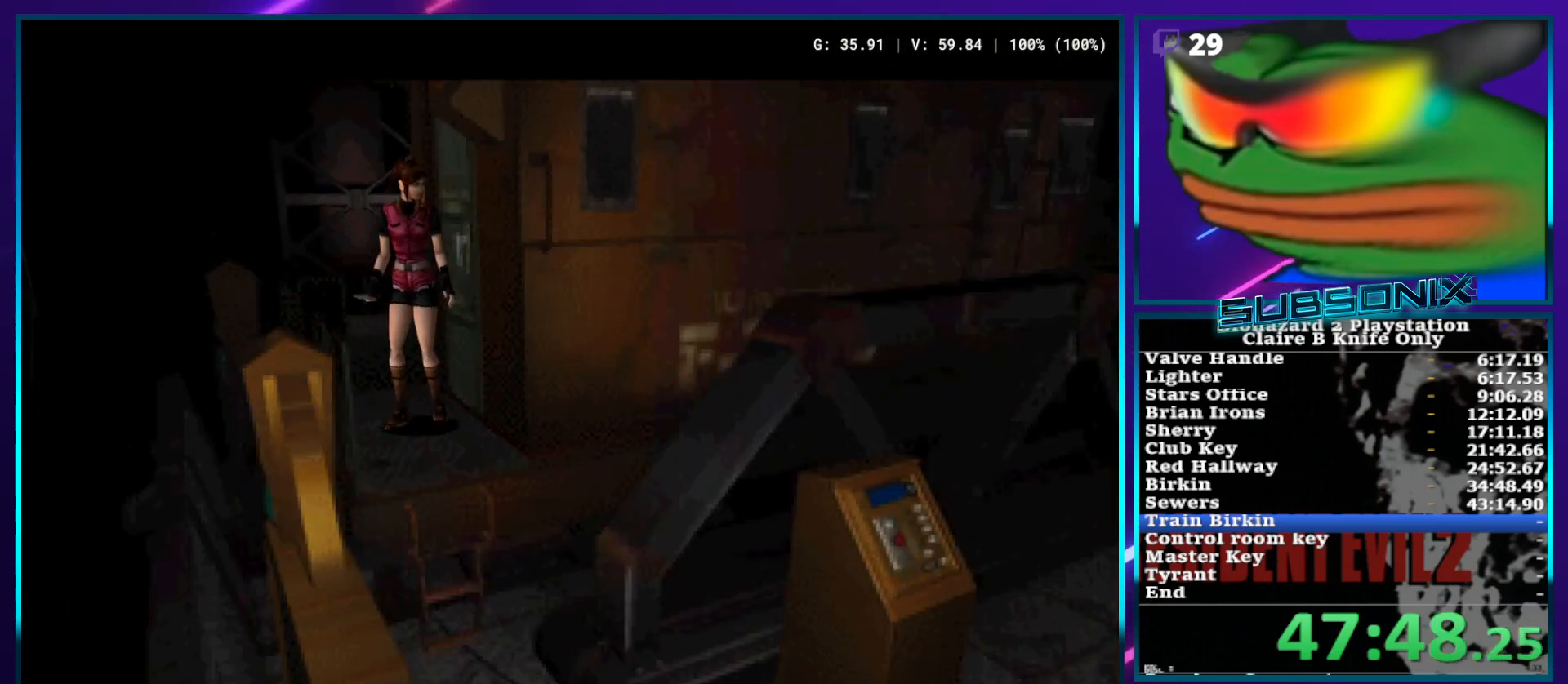
{"buttons": ["CROSS", "SQUARE", "DPAD_UP", "DPAD_LEFT"], "left_stick": "center", "right_stick": "center", "events": []}
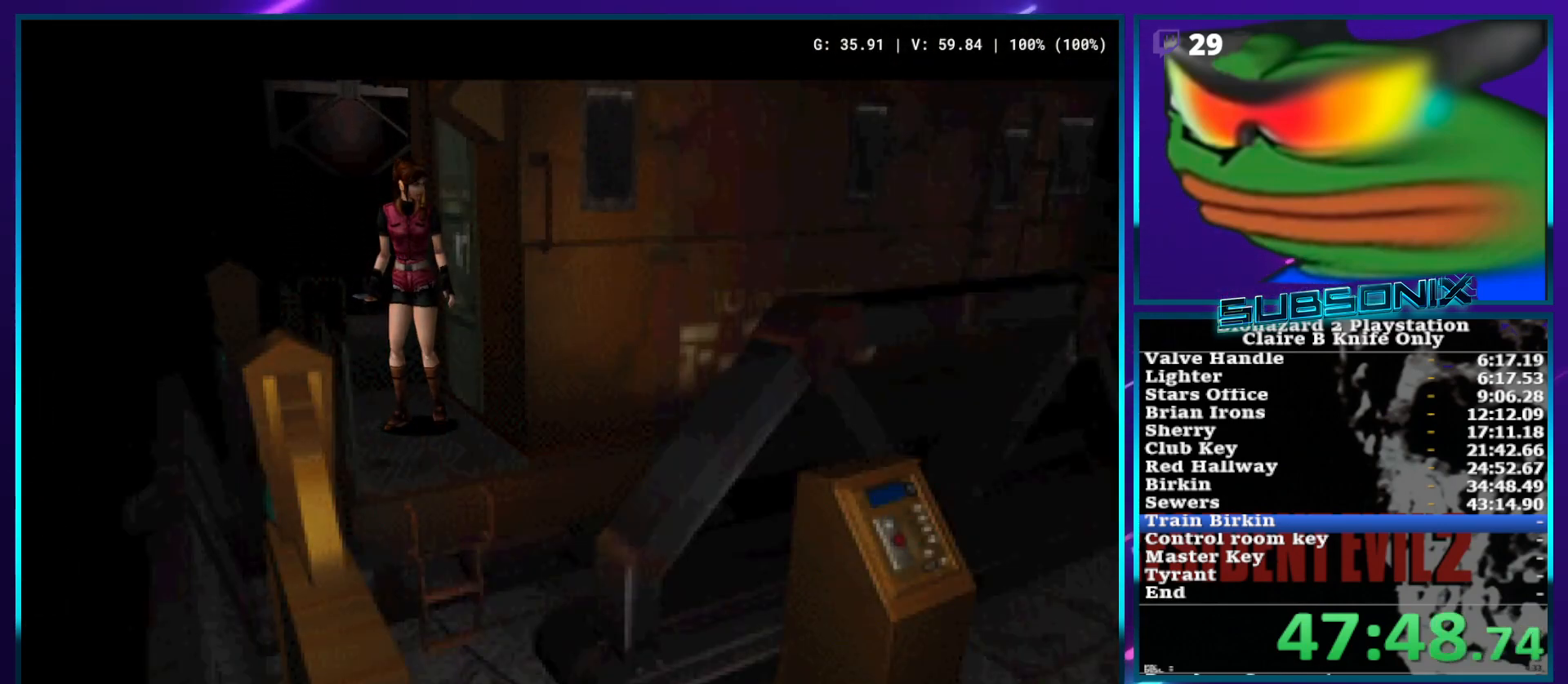
{"buttons": ["CROSS", "SQUARE", "DPAD_UP", "DPAD_LEFT"], "left_stick": "center", "right_stick": "center", "events": []}
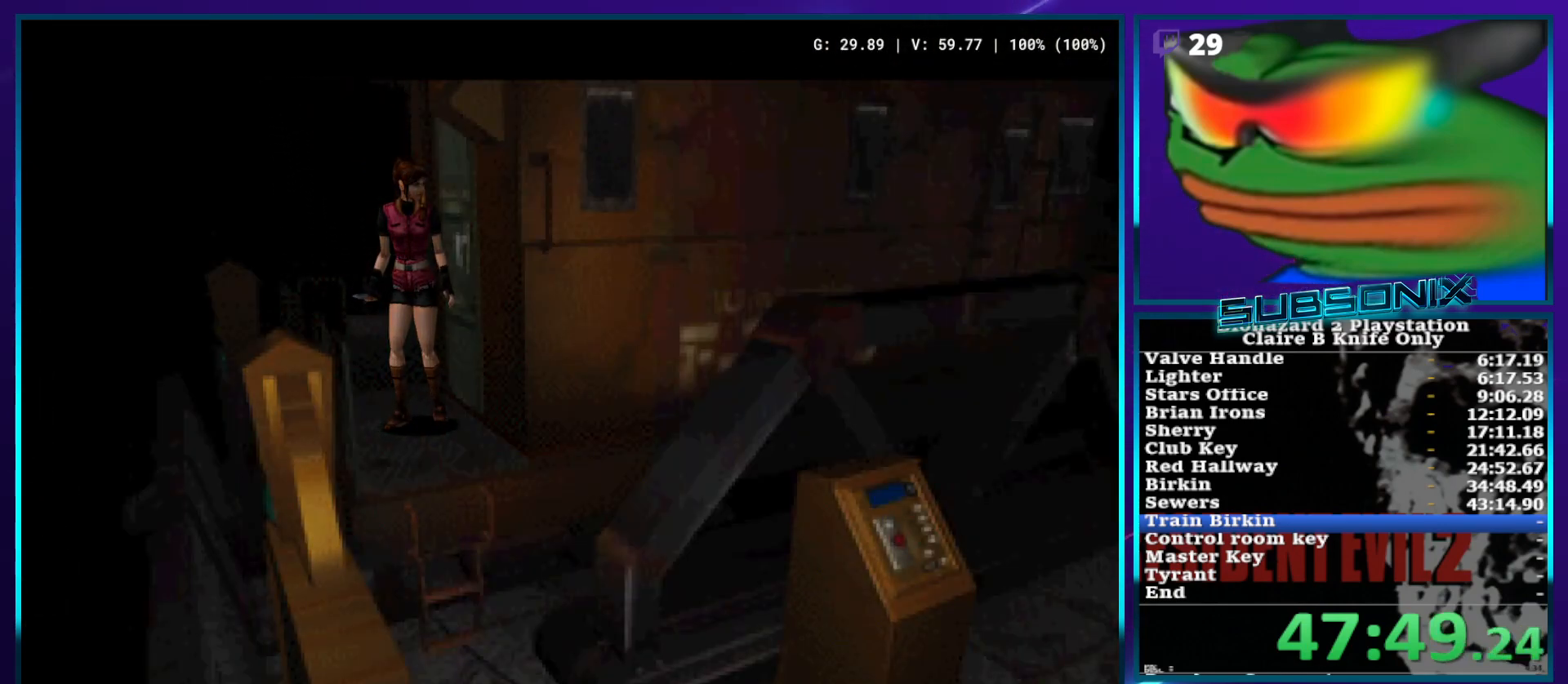
{"buttons": ["CROSS", "SQUARE", "DPAD_UP", "DPAD_LEFT"], "left_stick": "center", "right_stick": "center", "events": []}
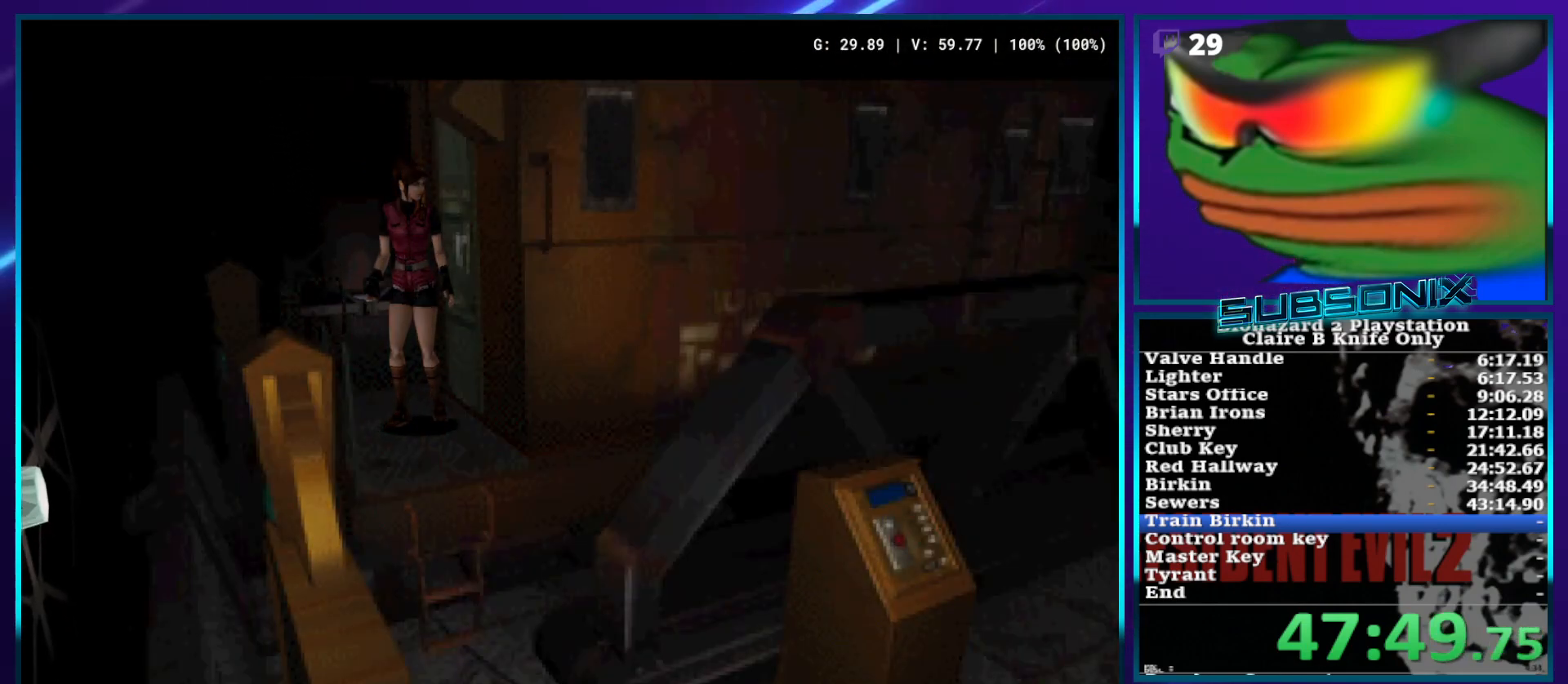
{"buttons": ["CROSS", "SQUARE", "DPAD_UP", "DPAD_LEFT"], "left_stick": "center", "right_stick": "center", "events": []}
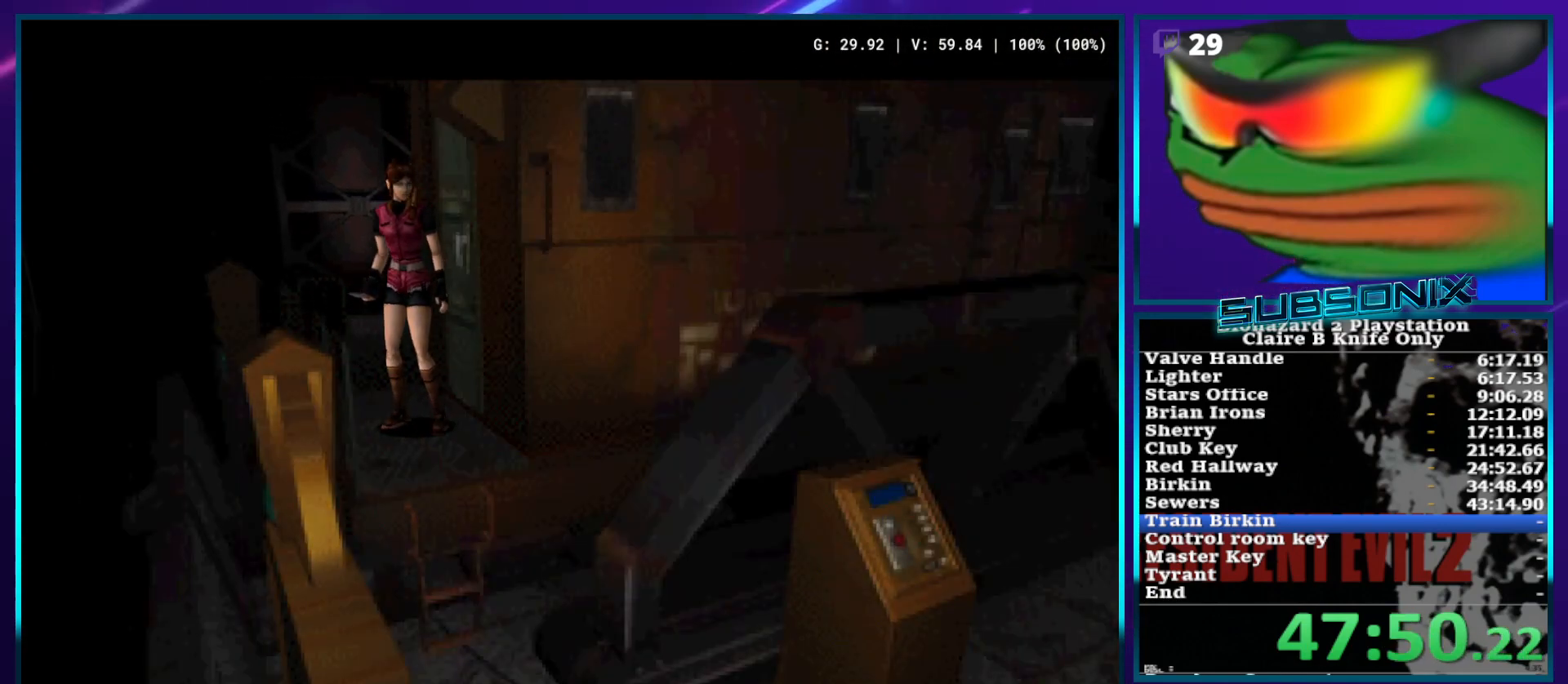
{"buttons": ["CROSS", "SQUARE", "DPAD_UP", "DPAD_LEFT"], "left_stick": "center", "right_stick": "center", "events": []}
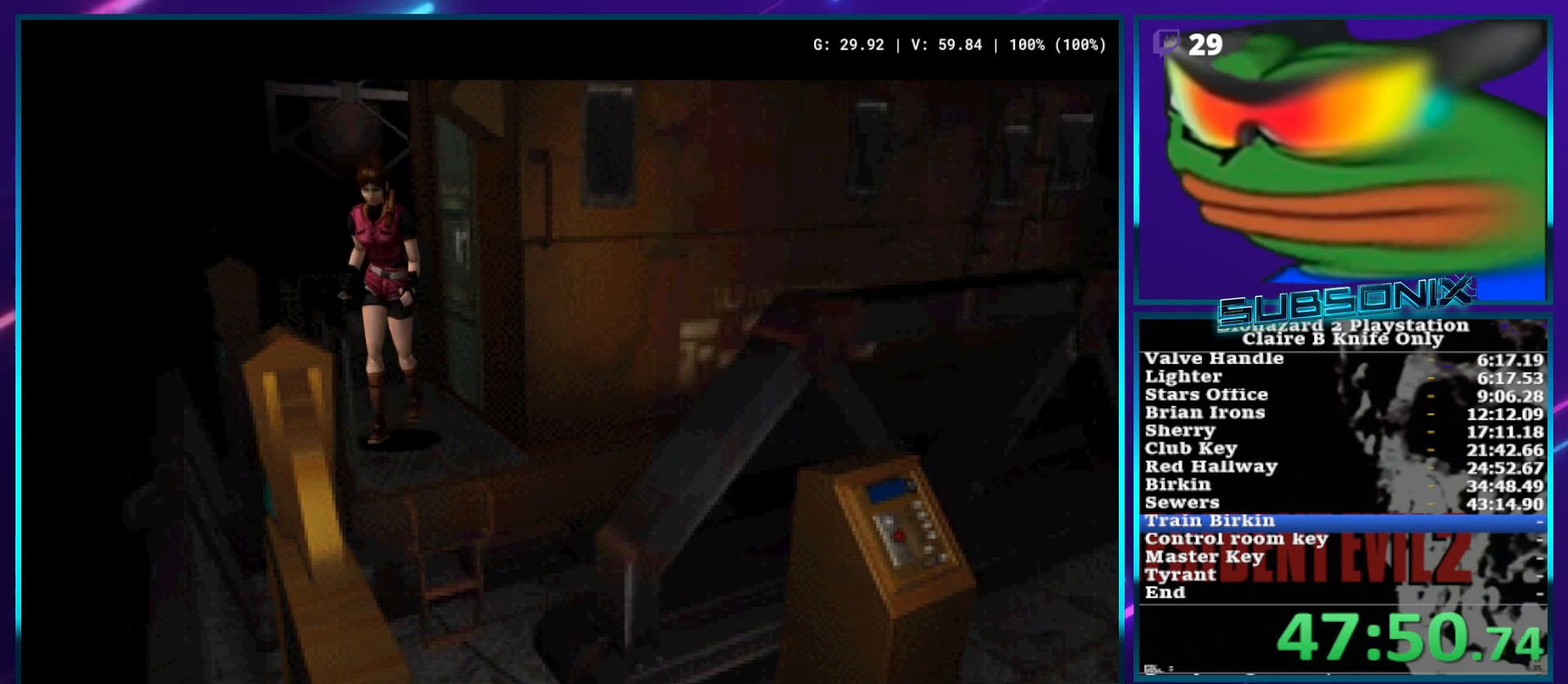
{"buttons": ["CROSS", "SQUARE", "DPAD_UP"], "left_stick": "center", "right_stick": "center", "events": [[500, "DPAD_LEFT", "up"]]}
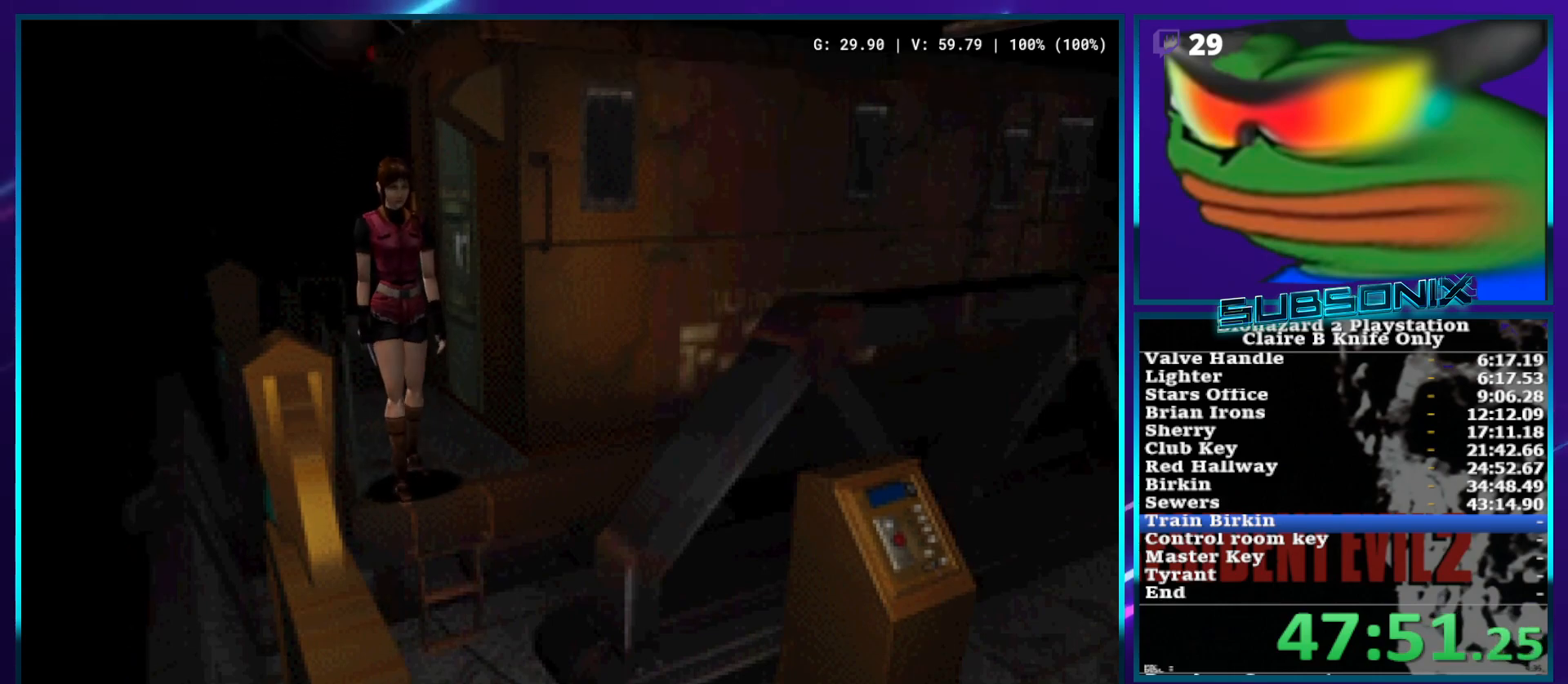
{"buttons": ["SQUARE", "DPAD_UP"], "left_stick": "center", "right_stick": "center", "events": [[83, "CROSS", "up"]]}
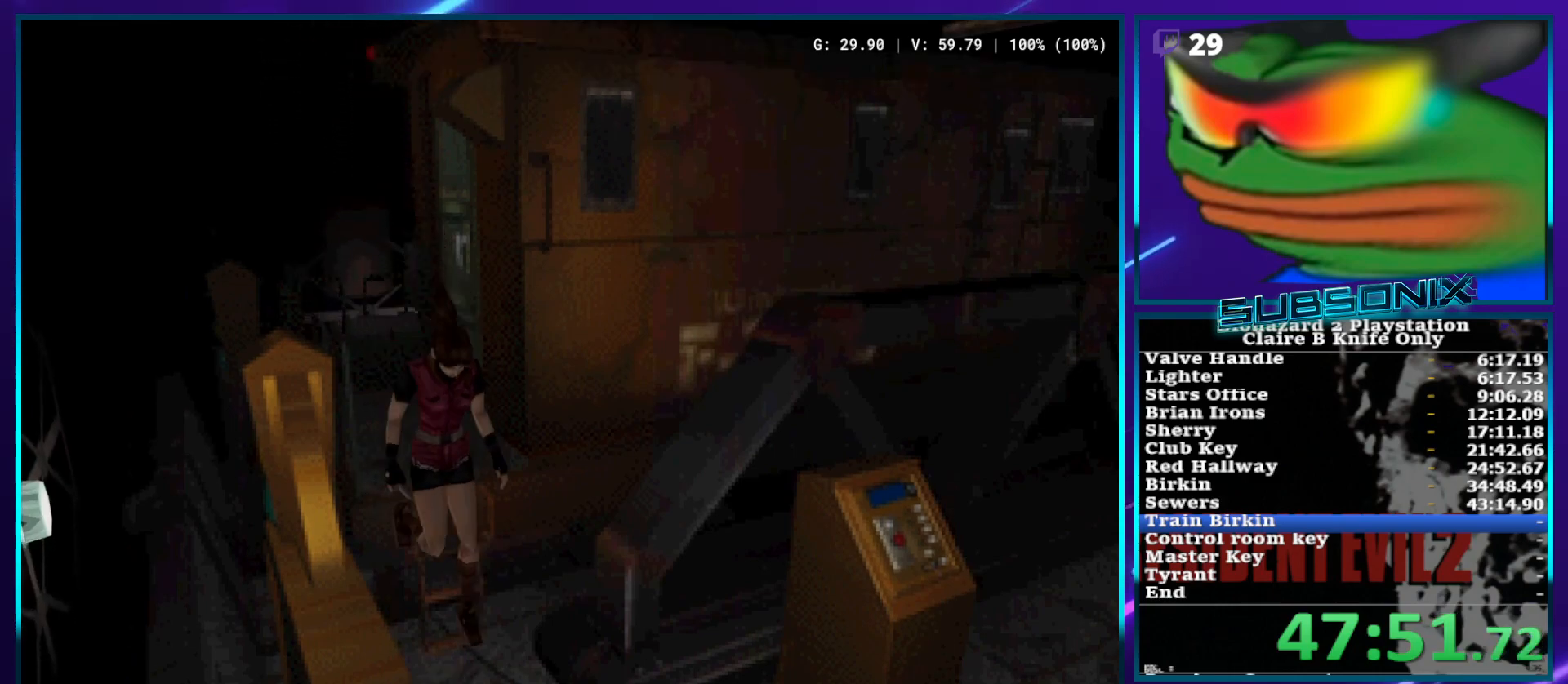
{"buttons": ["SQUARE", "DPAD_UP"], "left_stick": "center", "right_stick": "center", "events": []}
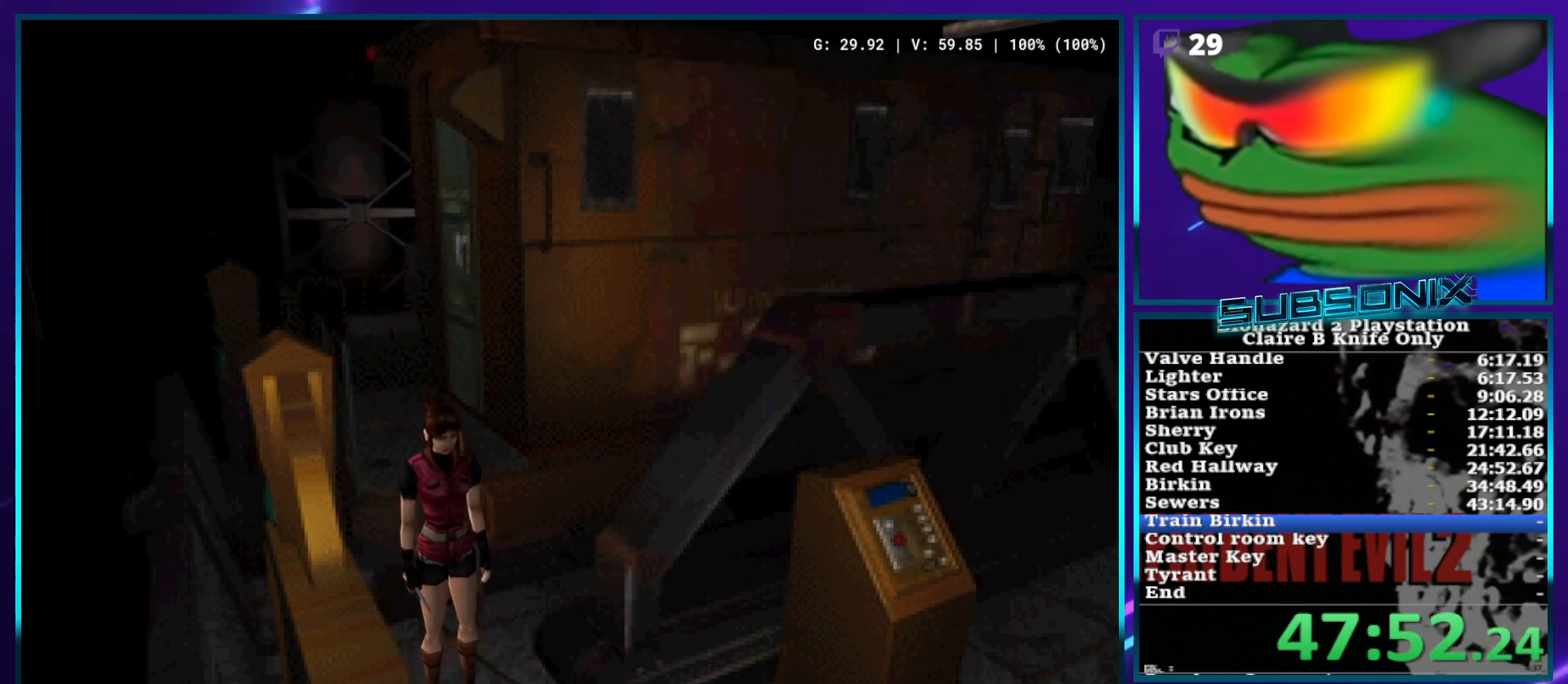
{"buttons": ["SQUARE", "DPAD_UP"], "left_stick": "center", "right_stick": "center", "events": [[183, "DPAD_LEFT", "down"], [500, "DPAD_LEFT", "up"]]}
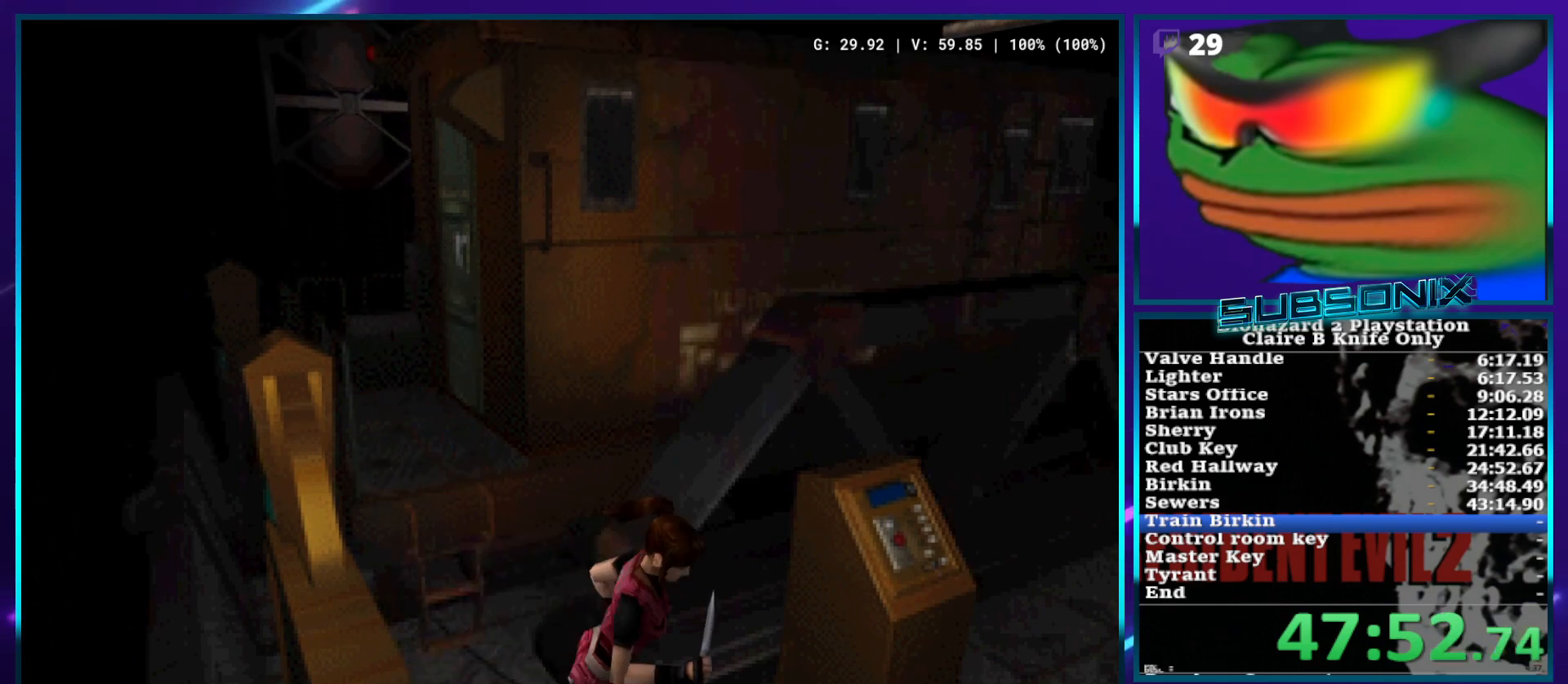
{"buttons": ["SQUARE", "DPAD_UP", "DPAD_LEFT"], "left_stick": "center", "right_stick": "center", "events": [[233, "DPAD_LEFT", "down"]]}
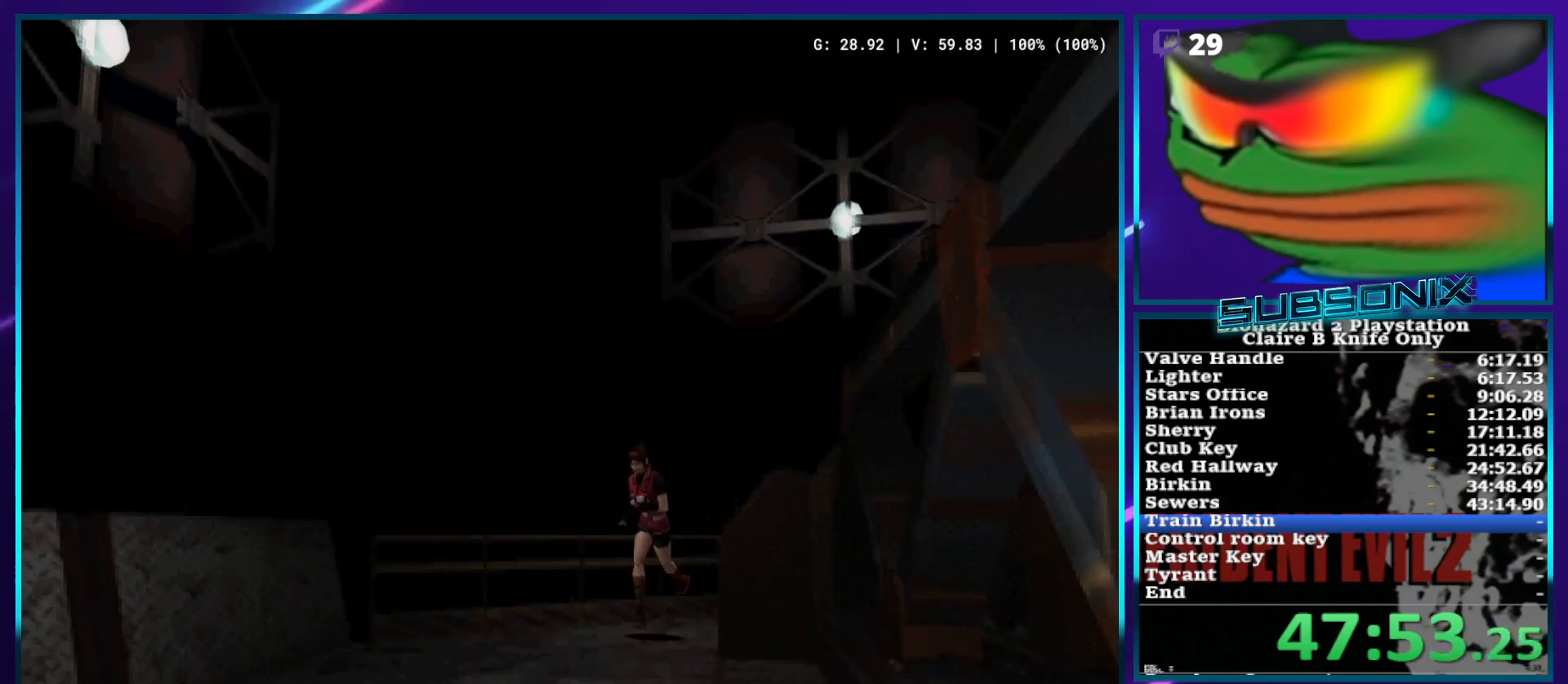
{"buttons": ["SQUARE", "DPAD_UP"], "left_stick": "center", "right_stick": "center", "events": [[150, "DPAD_LEFT", "up"]]}
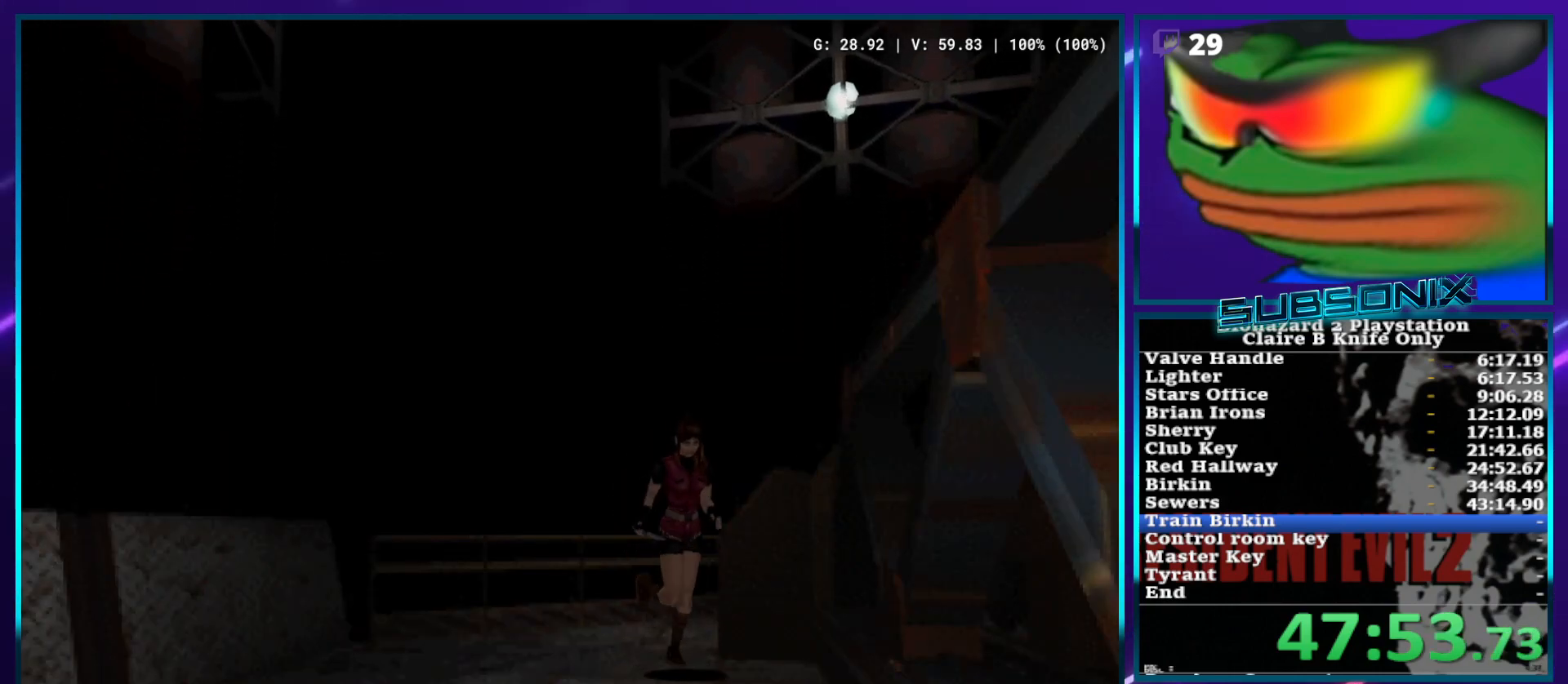
{"buttons": ["SQUARE", "DPAD_UP"], "left_stick": "center", "right_stick": "center", "events": [[50, "DPAD_RIGHT", "down"], [150, "DPAD_RIGHT", "up"]]}
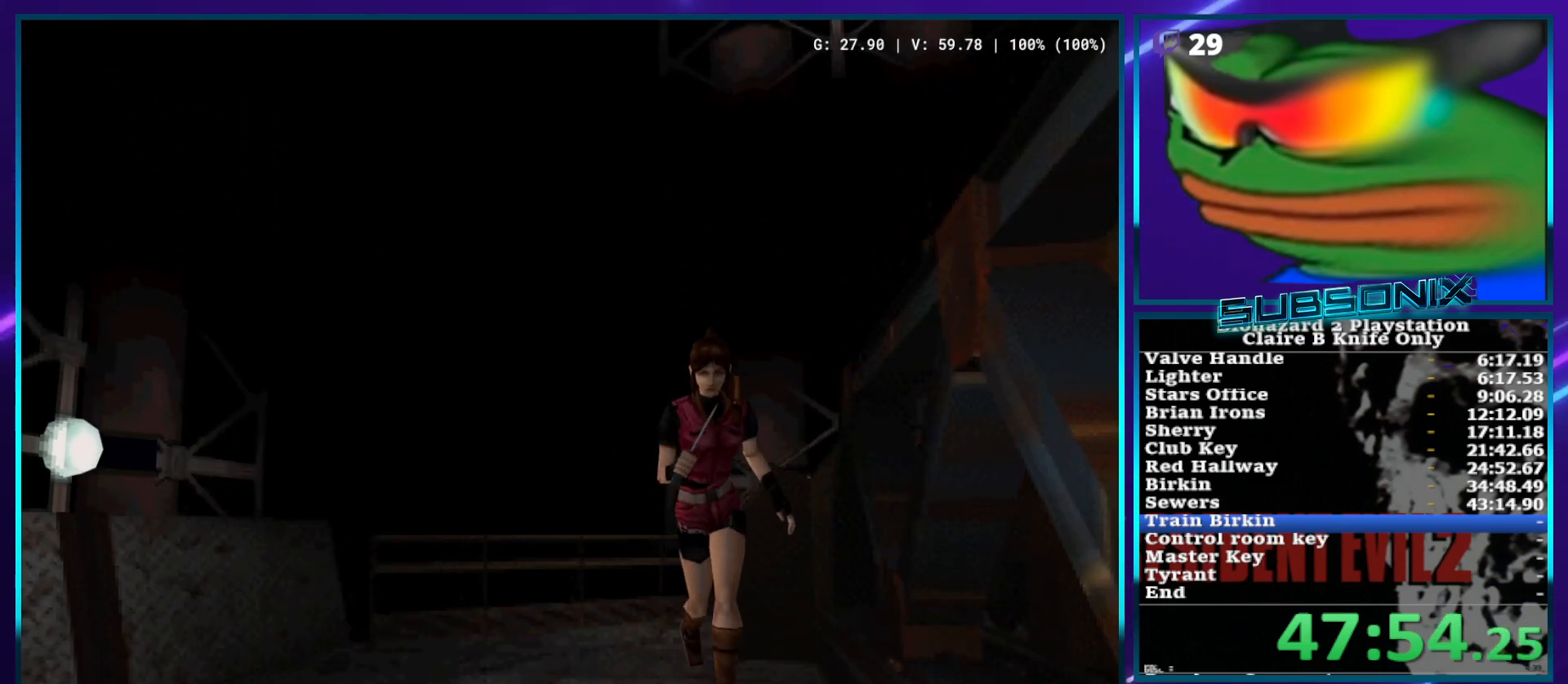
{"buttons": ["SQUARE", "DPAD_UP"], "left_stick": "center", "right_stick": "center", "events": []}
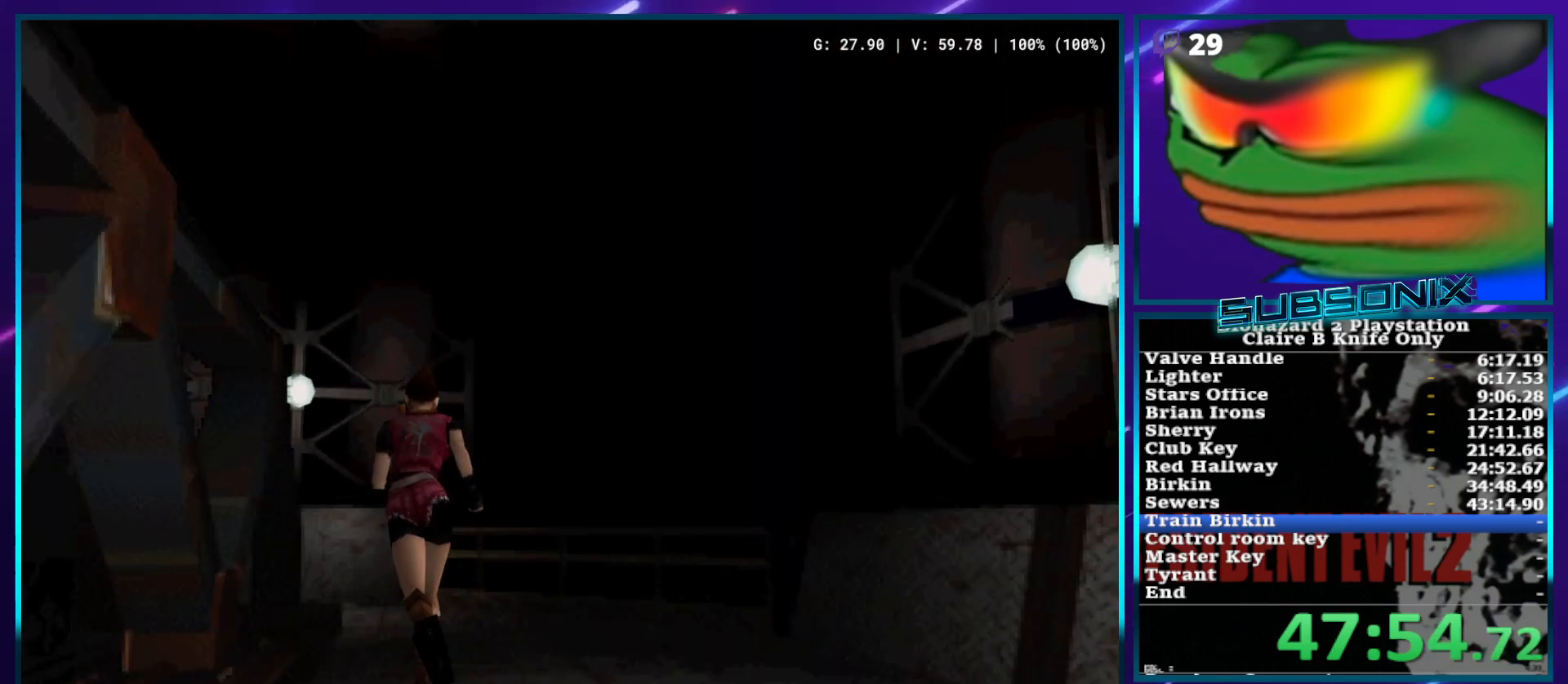
{"buttons": ["SQUARE", "DPAD_UP"], "left_stick": "center", "right_stick": "center", "events": []}
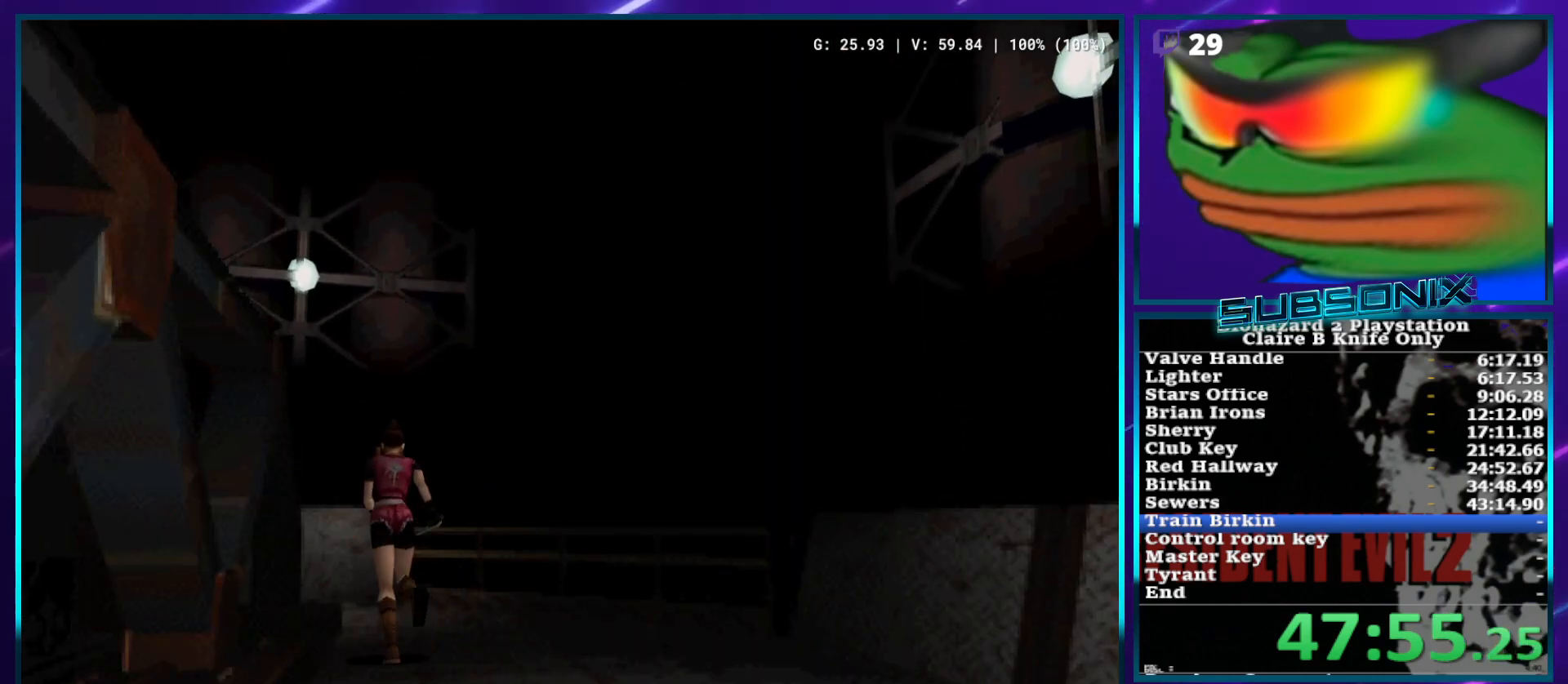
{"buttons": ["SQUARE", "DPAD_UP", "DPAD_LEFT"], "left_stick": "center", "right_stick": "center", "events": [[333, "DPAD_LEFT", "down"]]}
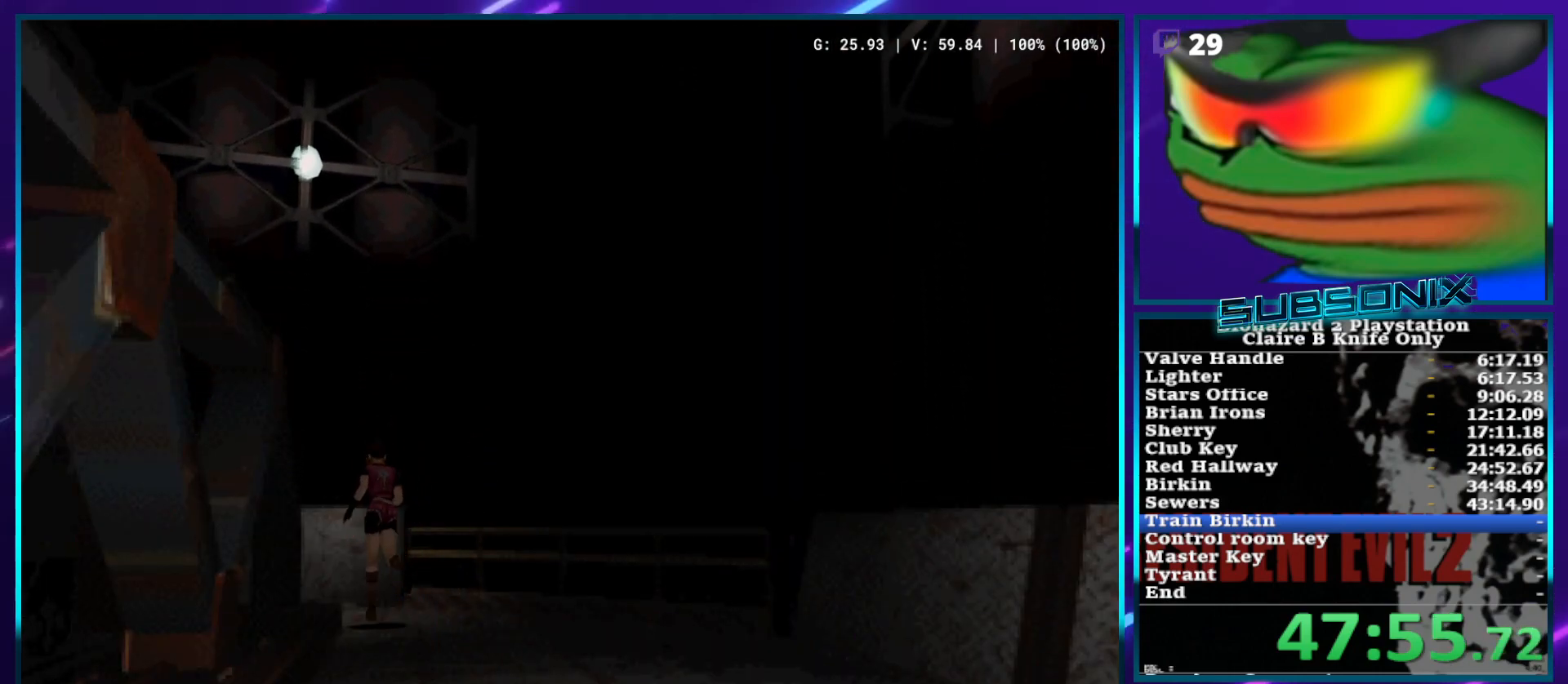
{"buttons": ["SQUARE", "DPAD_UP"], "left_stick": "center", "right_stick": "center", "events": [[267, "DPAD_LEFT", "up"]]}
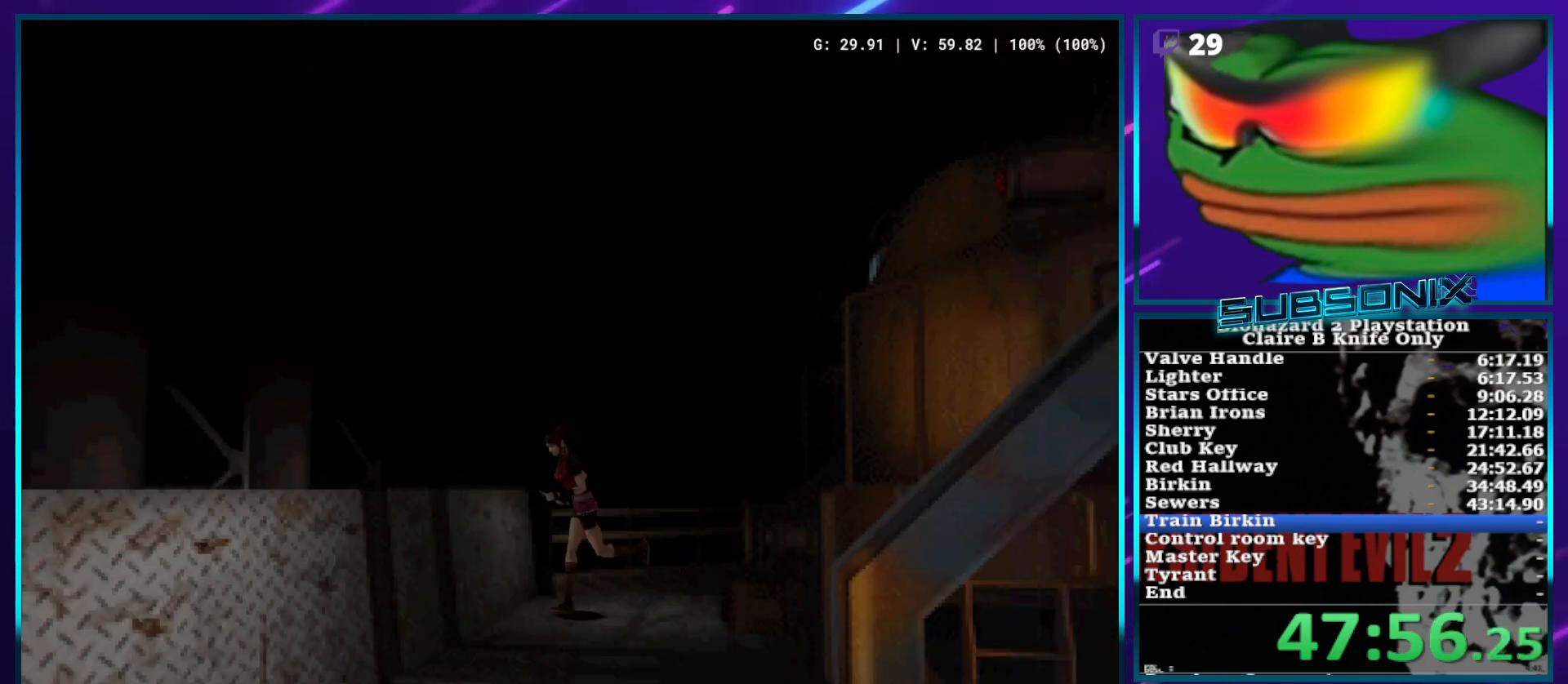
{"buttons": [], "left_stick": "center", "right_stick": "center", "events": [[417, "SQUARE", "up"], [433, "DPAD_UP", "up"]]}